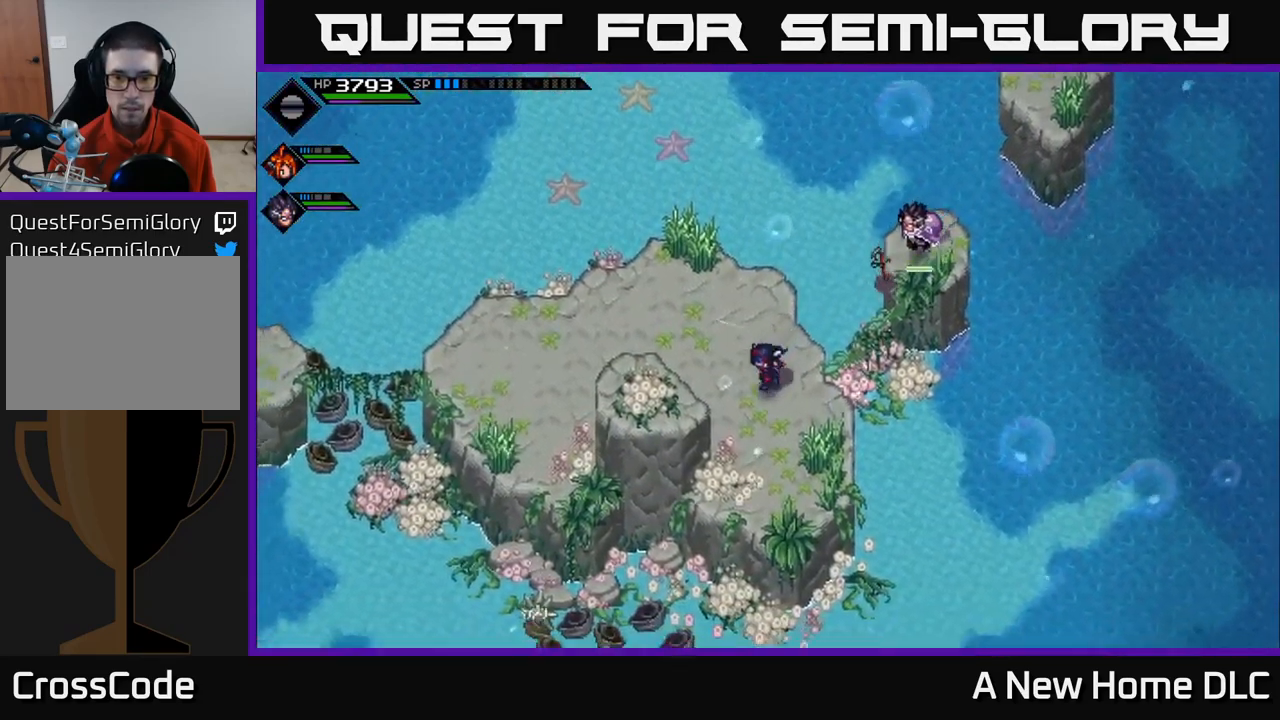
Gameplay with a controller (Xbox layout); each line is a JSON object with the inputs held at the frame after it. "events" lists button and stick changes between this image and that frame as [ms after this image, input, new state], when the widget could be followed in between.
{"buttons": [], "left_stick": "left", "right_stick": "center", "events": [[133, "left_stick", "up-left"], [350, "left_stick", "left"]]}
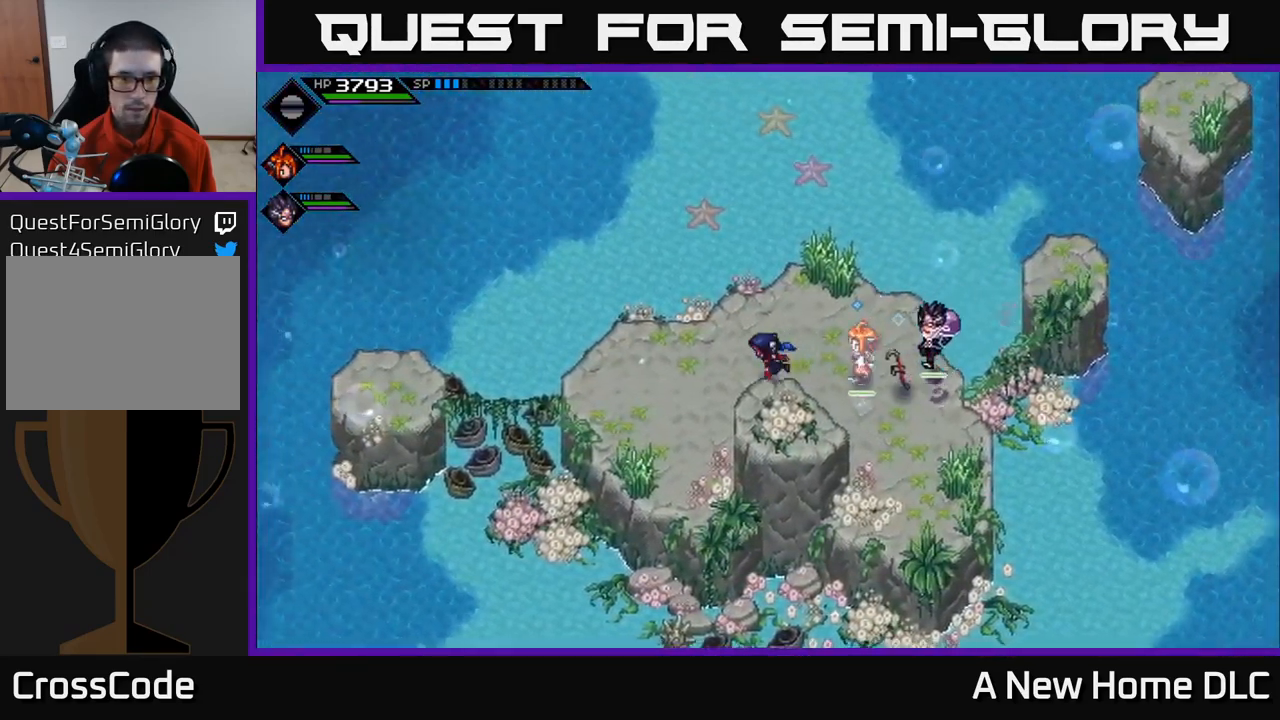
{"buttons": [], "left_stick": "left", "right_stick": "center", "events": []}
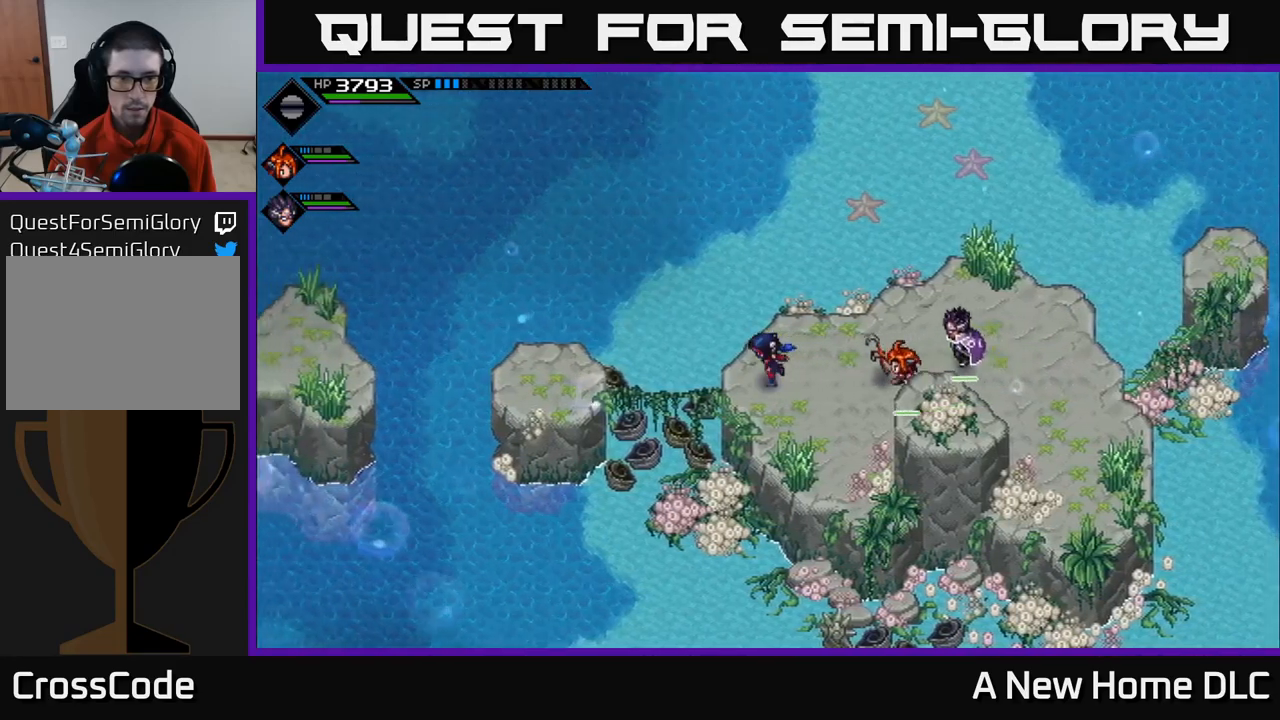
{"buttons": [], "left_stick": "left", "right_stick": "center", "events": []}
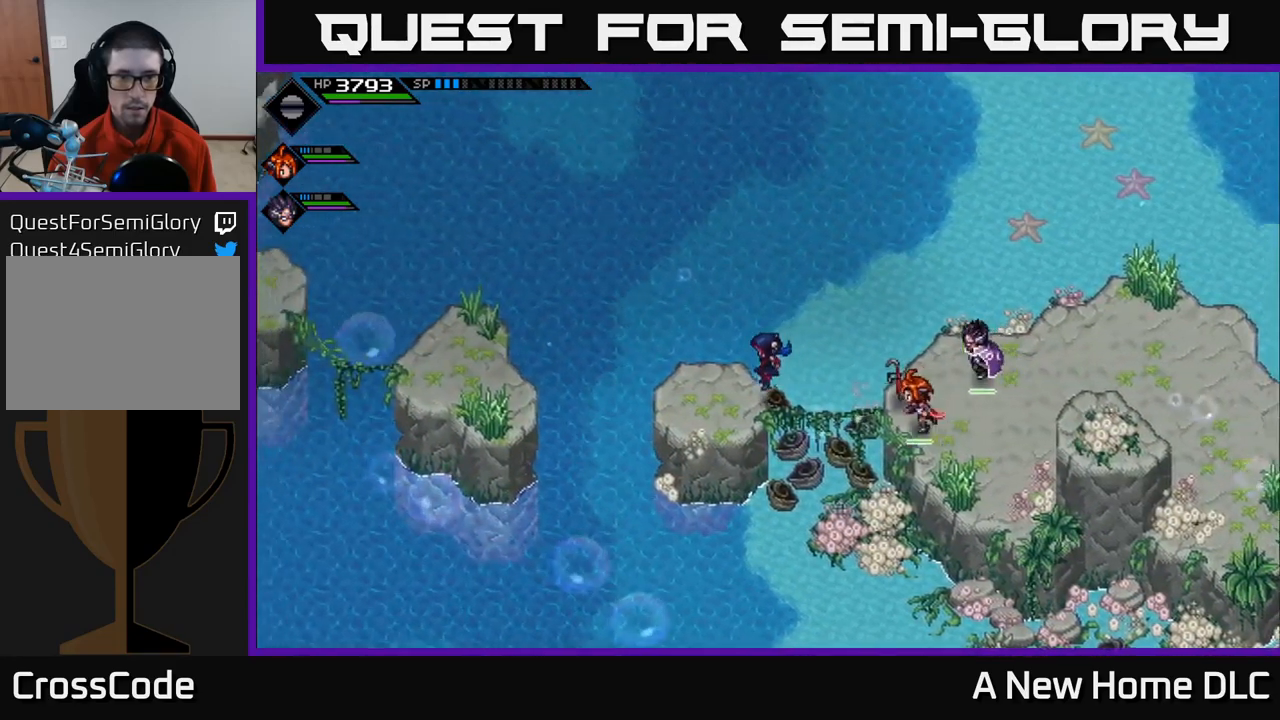
{"buttons": [], "left_stick": "left", "right_stick": "center", "events": []}
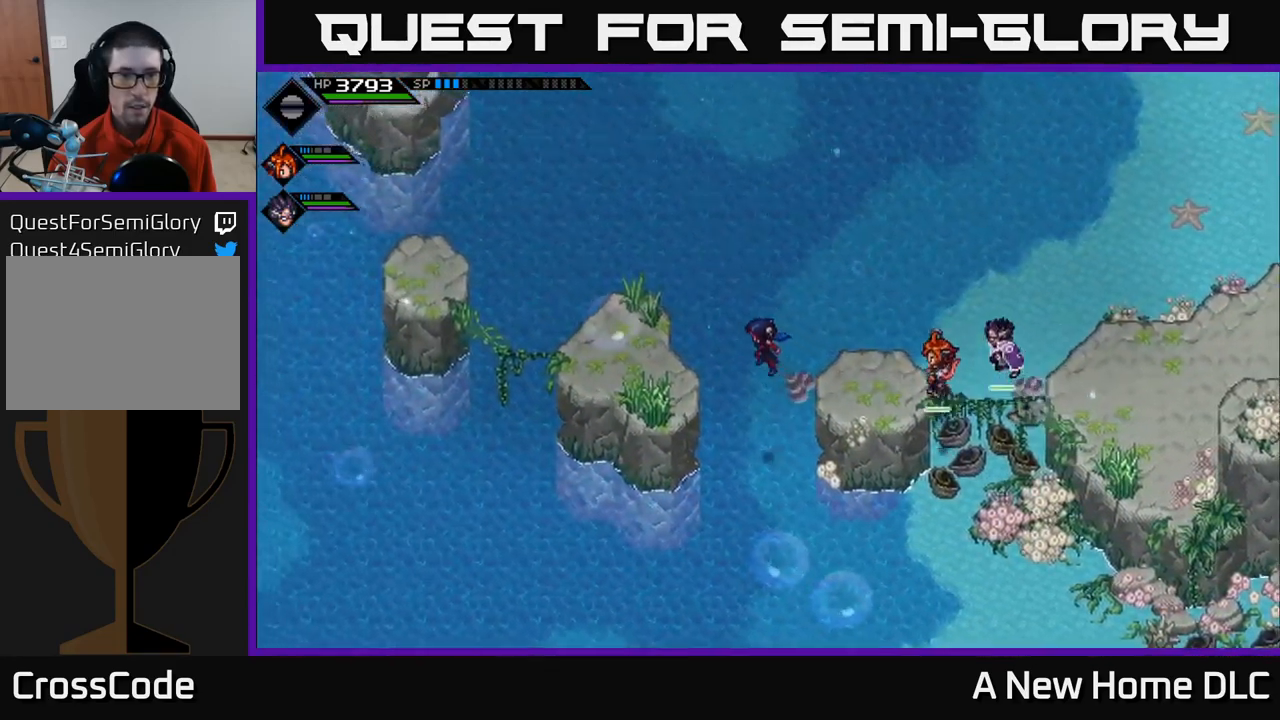
{"buttons": [], "left_stick": "left", "right_stick": "center", "events": []}
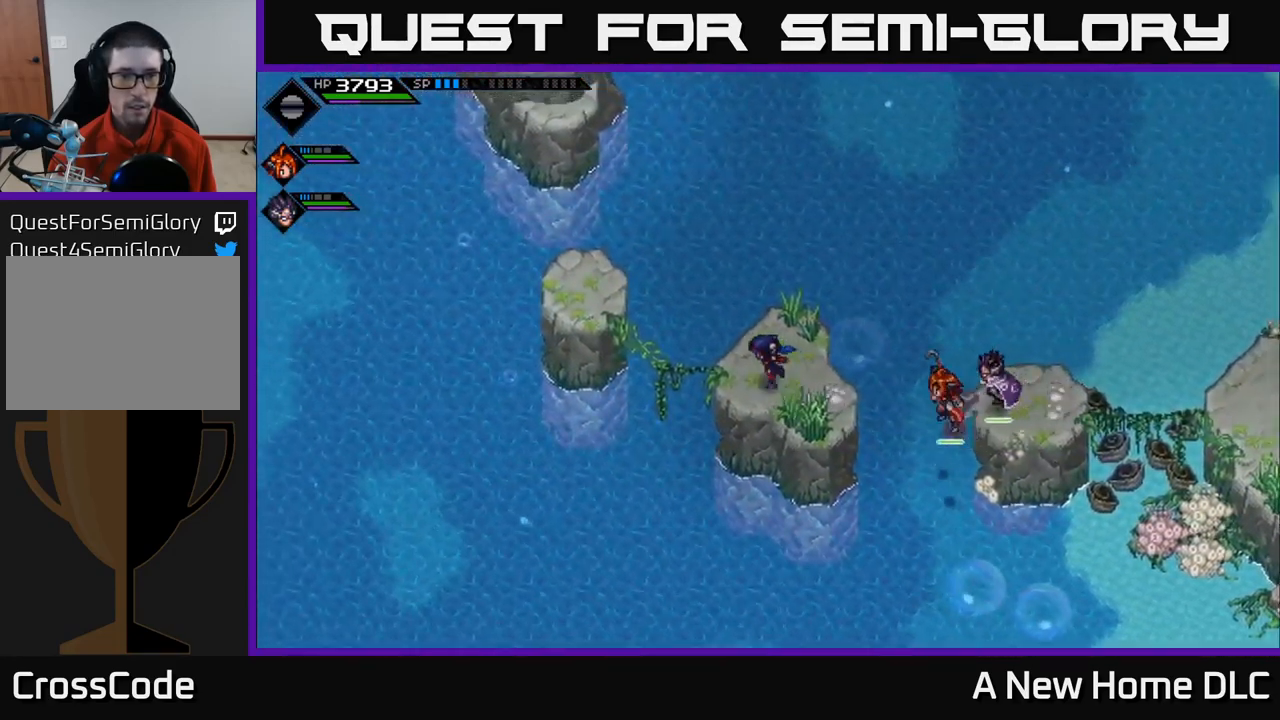
{"buttons": [], "left_stick": "up-left", "right_stick": "center", "events": [[84, "left_stick", "up-left"]]}
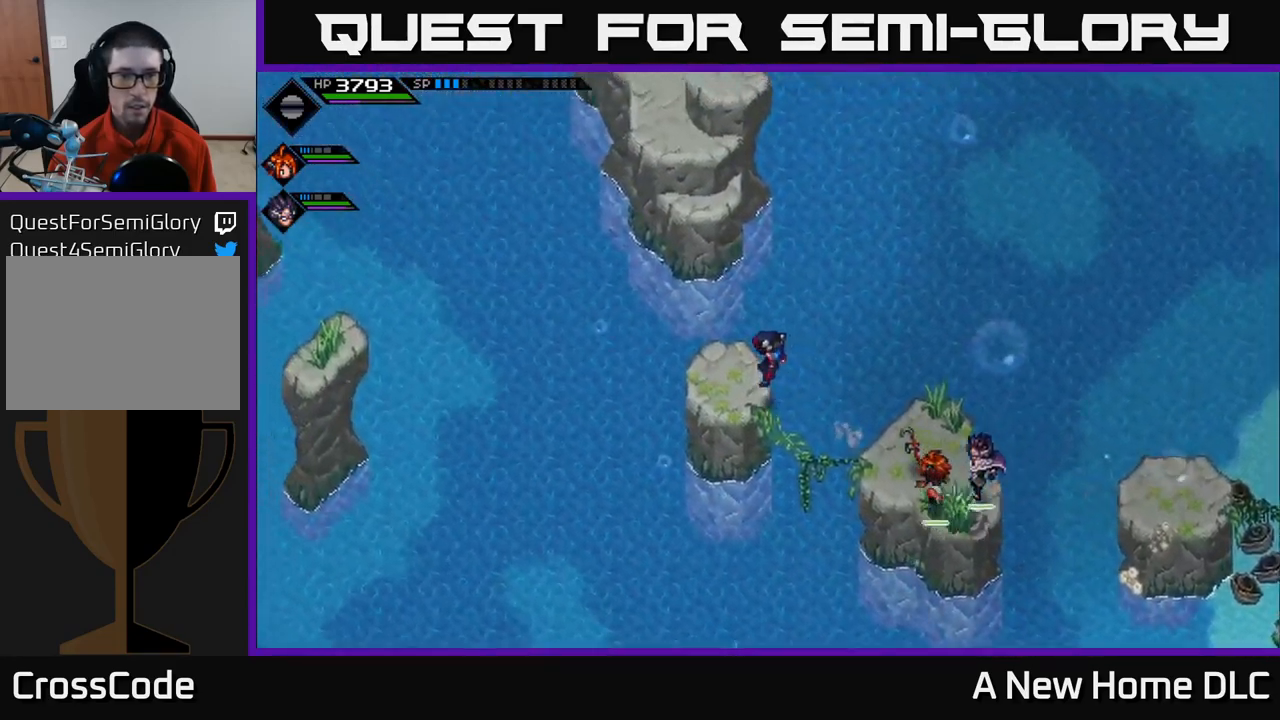
{"buttons": [], "left_stick": "up", "right_stick": "center", "events": [[234, "left_stick", "up"]]}
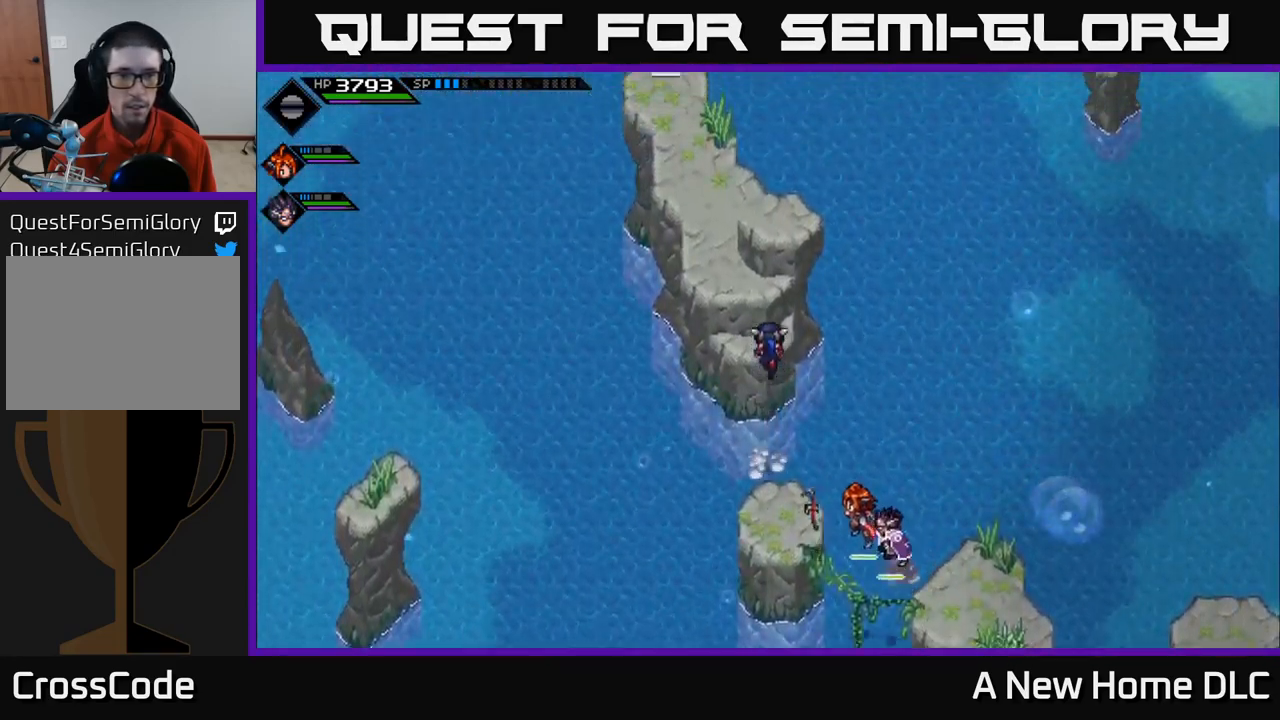
{"buttons": [], "left_stick": "up", "right_stick": "center", "events": []}
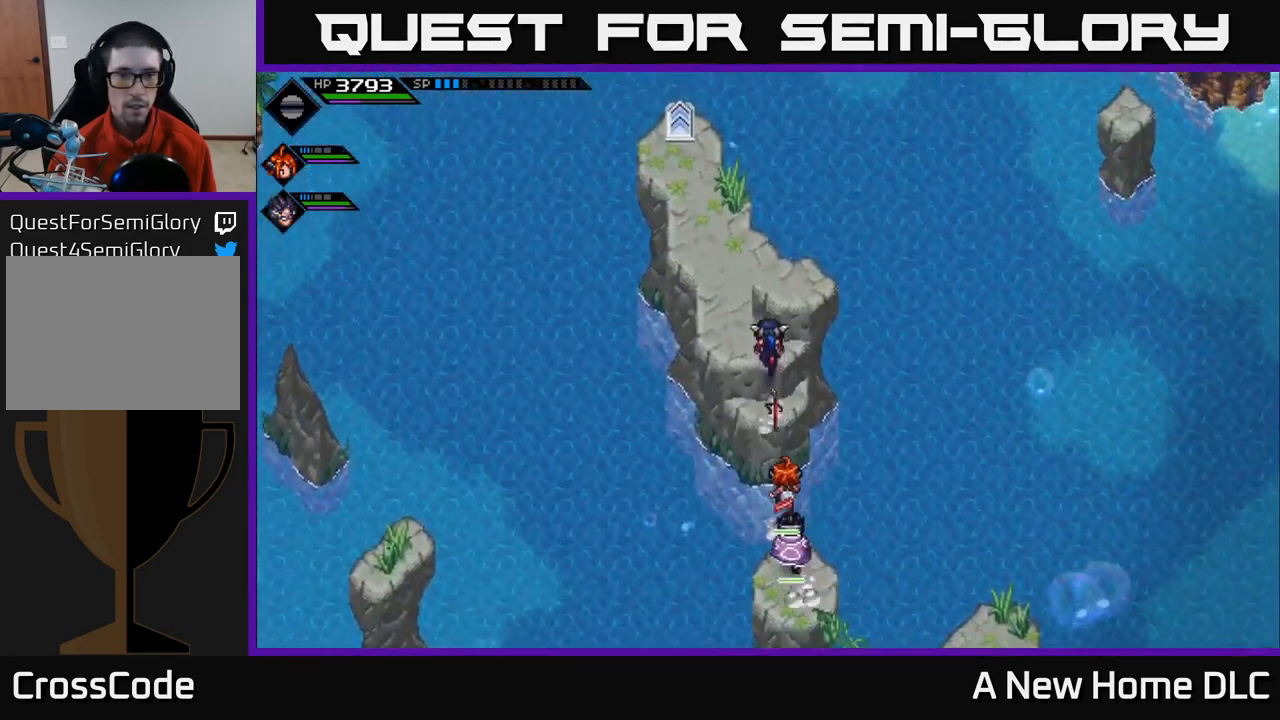
{"buttons": [], "left_stick": "up", "right_stick": "center", "events": []}
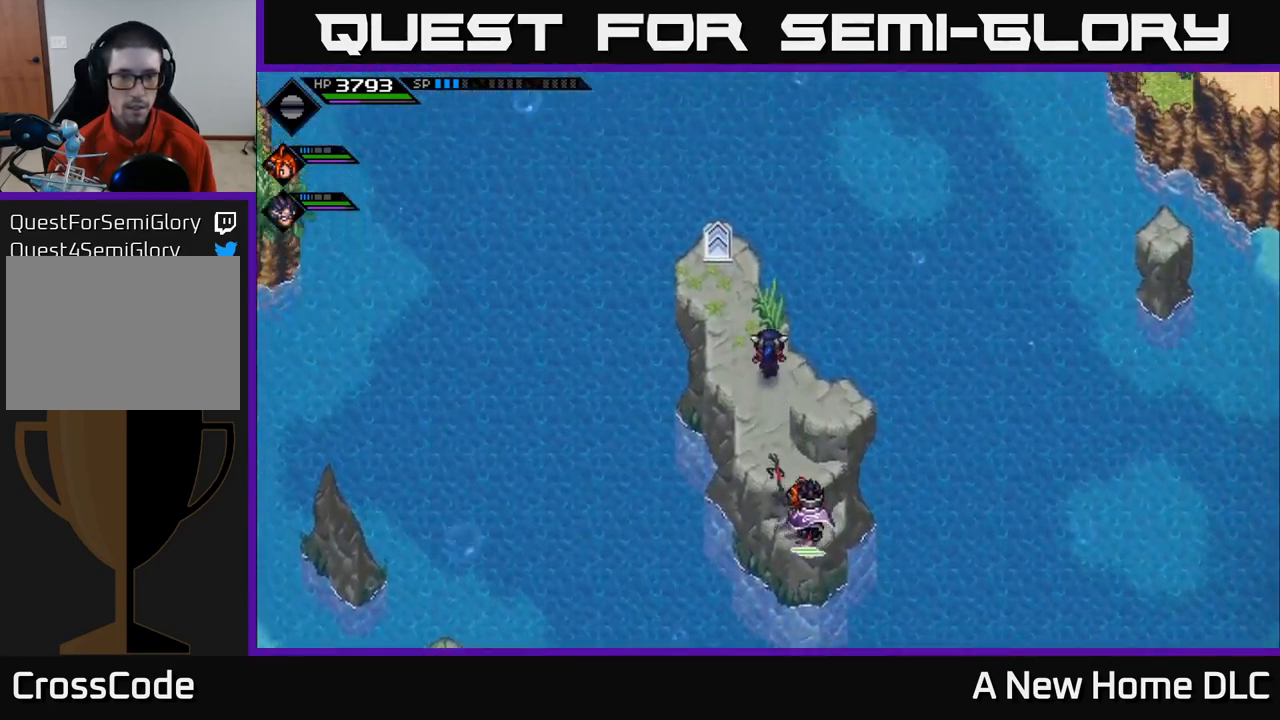
{"buttons": [], "left_stick": "up", "right_stick": "center", "events": [[67, "left_stick", "up-left"], [250, "left_stick", "up"]]}
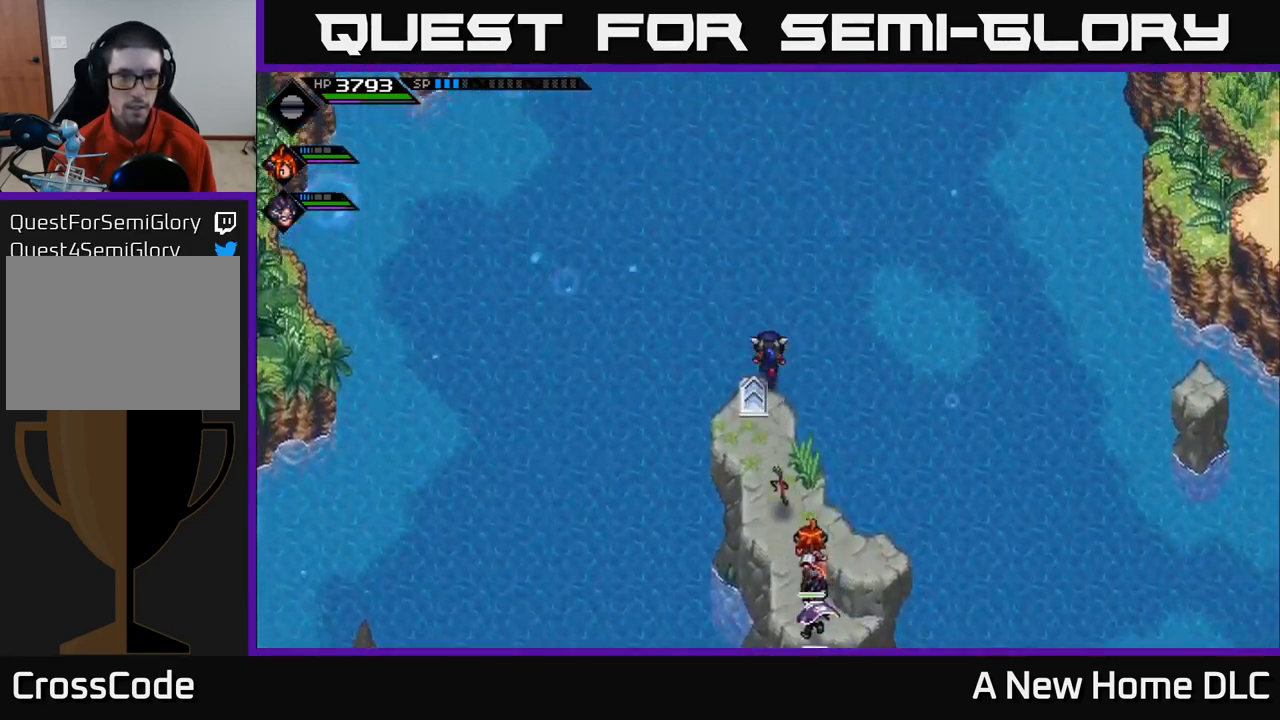
{"buttons": [], "left_stick": "center", "right_stick": "center", "events": [[134, "left_stick", "center"]]}
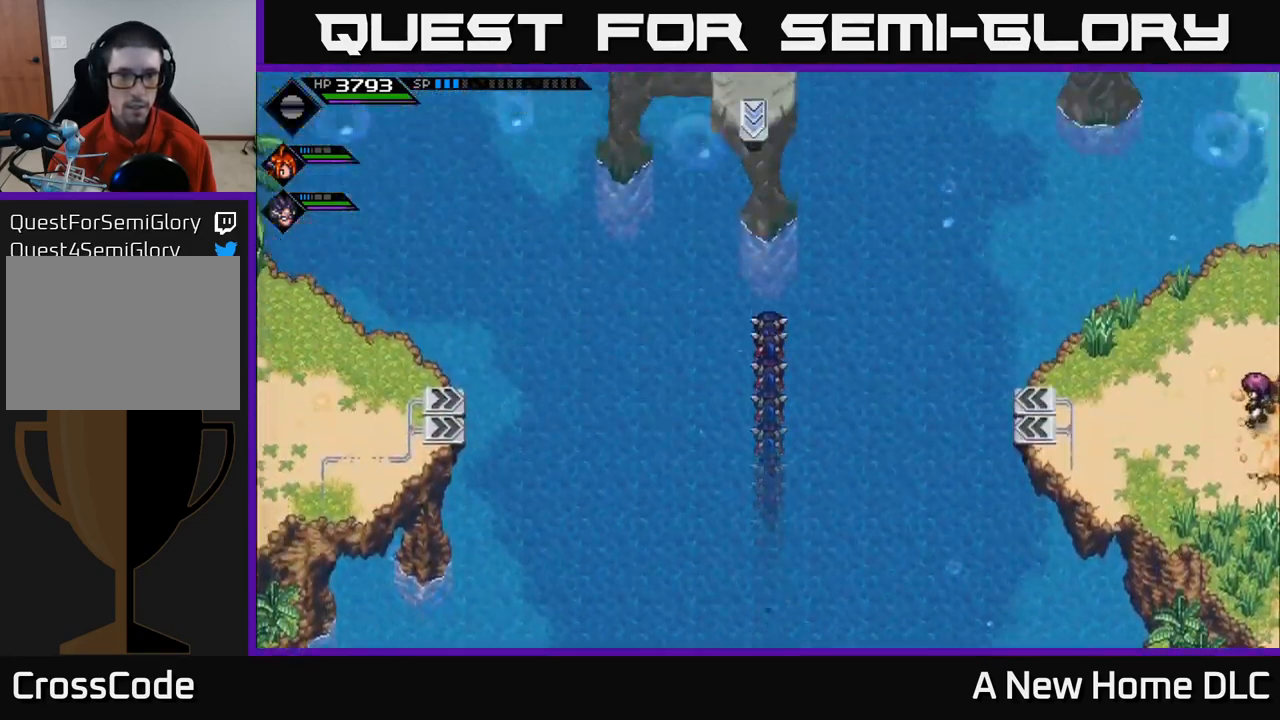
{"buttons": [], "left_stick": "center", "right_stick": "center", "events": []}
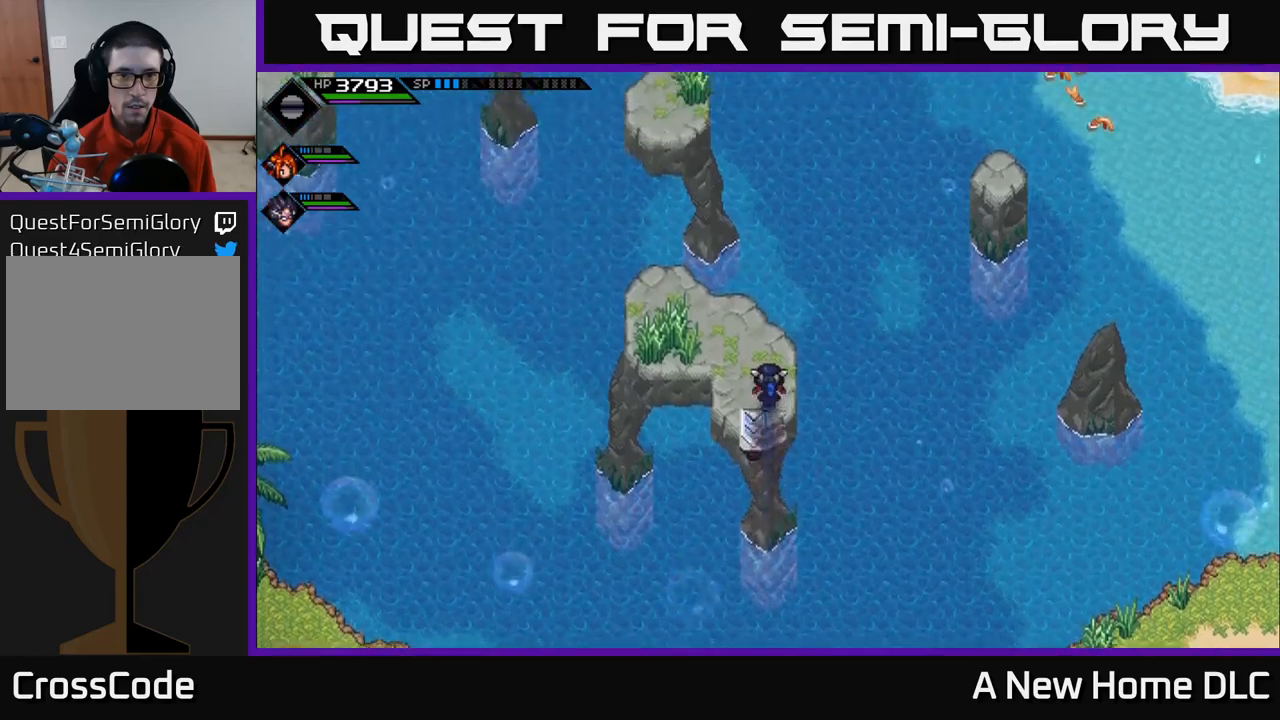
{"buttons": [], "left_stick": "up", "right_stick": "center", "events": [[216, "left_stick", "left"], [400, "left_stick", "up"]]}
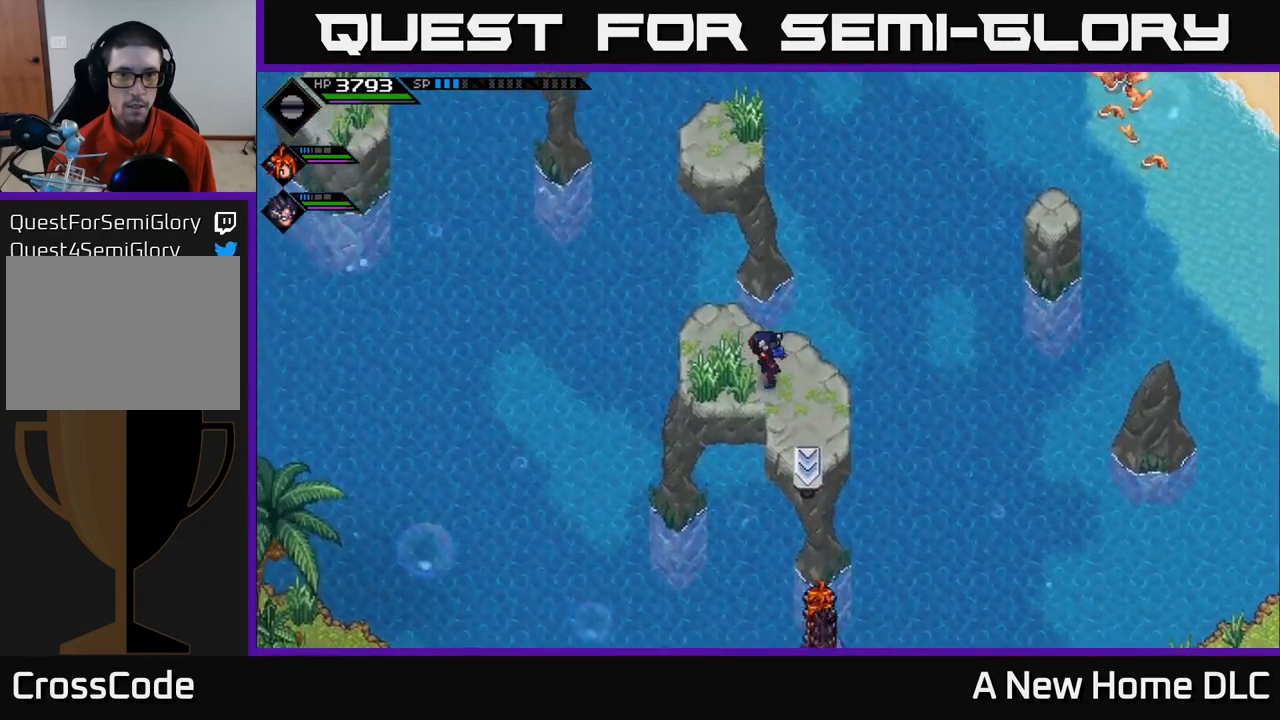
{"buttons": [], "left_stick": "up", "right_stick": "center", "events": [[50, "left_stick", "left"], [233, "left_stick", "up"]]}
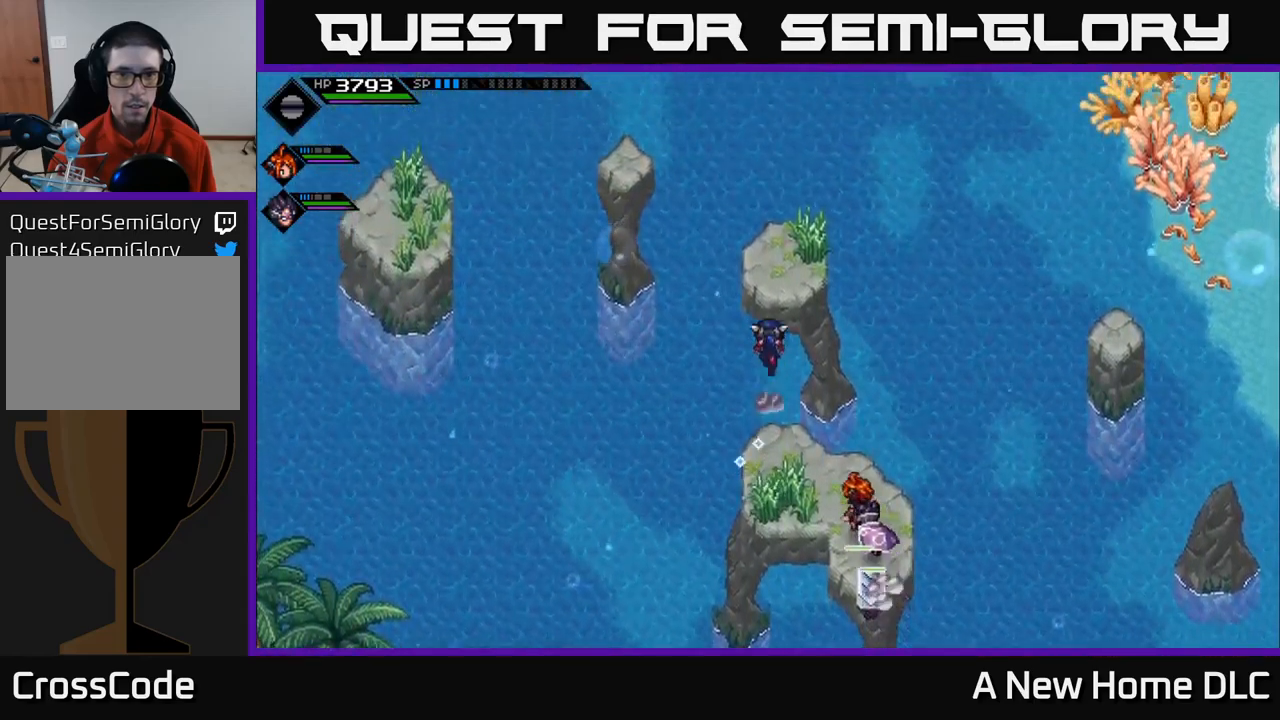
{"buttons": [], "left_stick": "center", "right_stick": "center", "events": [[366, "left_stick", "center"]]}
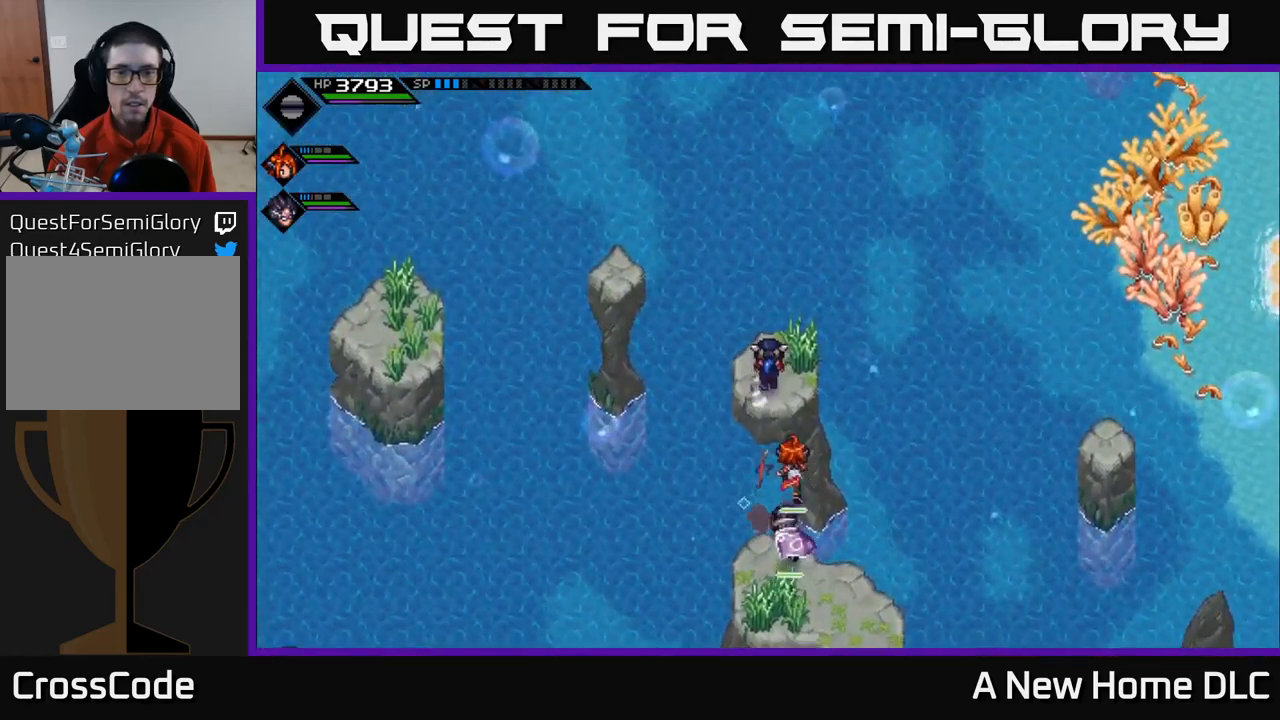
{"buttons": [], "left_stick": "up-left", "right_stick": "center", "events": [[433, "left_stick", "up-left"]]}
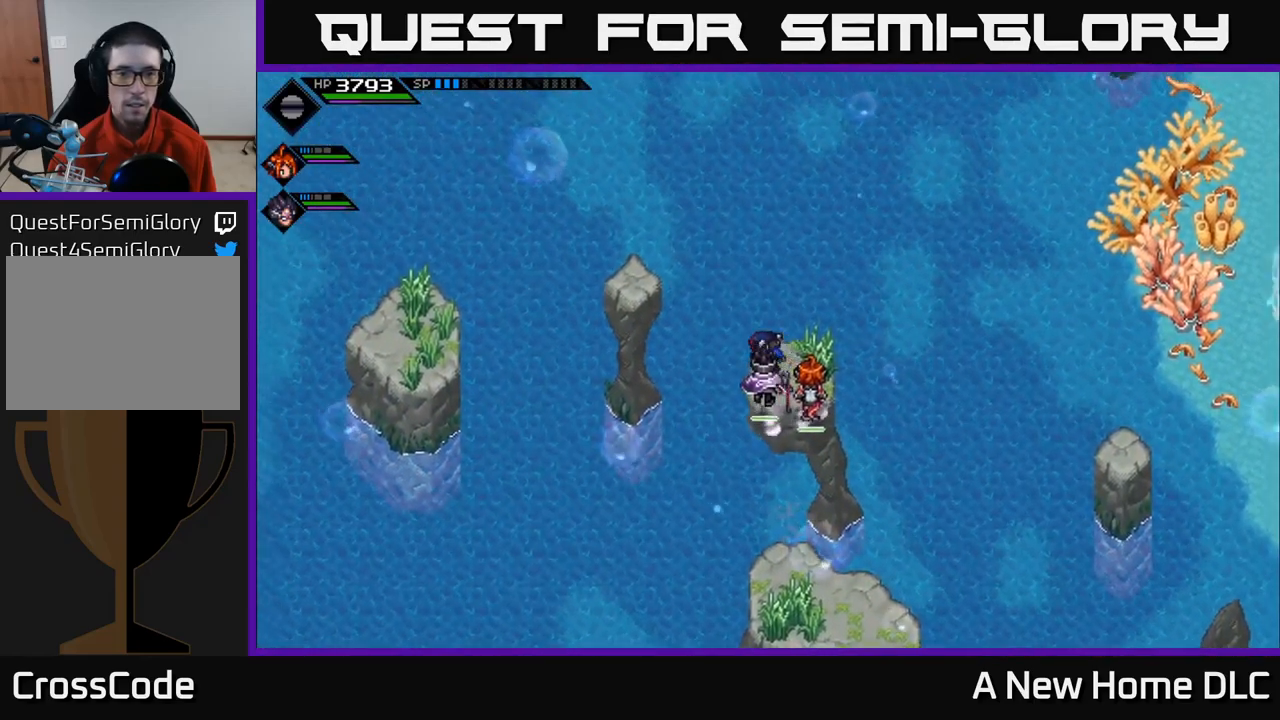
{"buttons": [], "left_stick": "up-left", "right_stick": "center", "events": []}
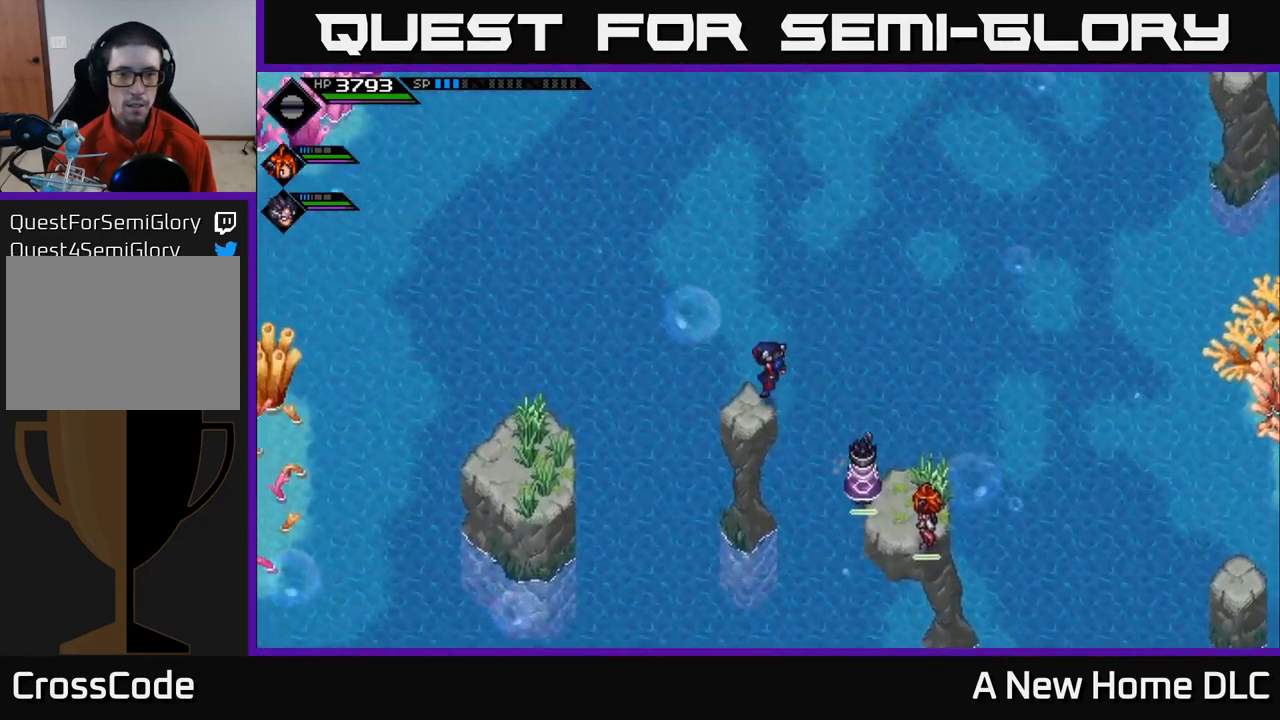
{"buttons": [], "left_stick": "left", "right_stick": "center", "events": [[50, "left_stick", "down-left"], [233, "left_stick", "left"]]}
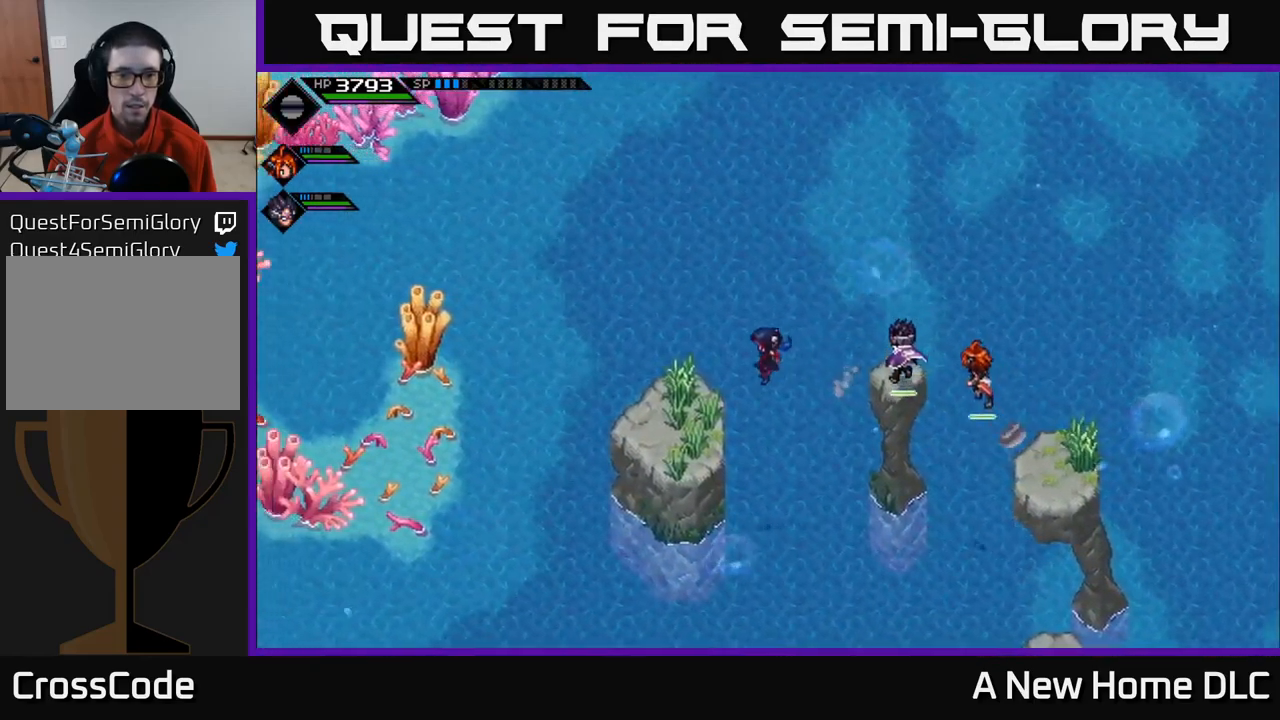
{"buttons": [], "left_stick": "center", "right_stick": "center", "events": [[283, "left_stick", "center"]]}
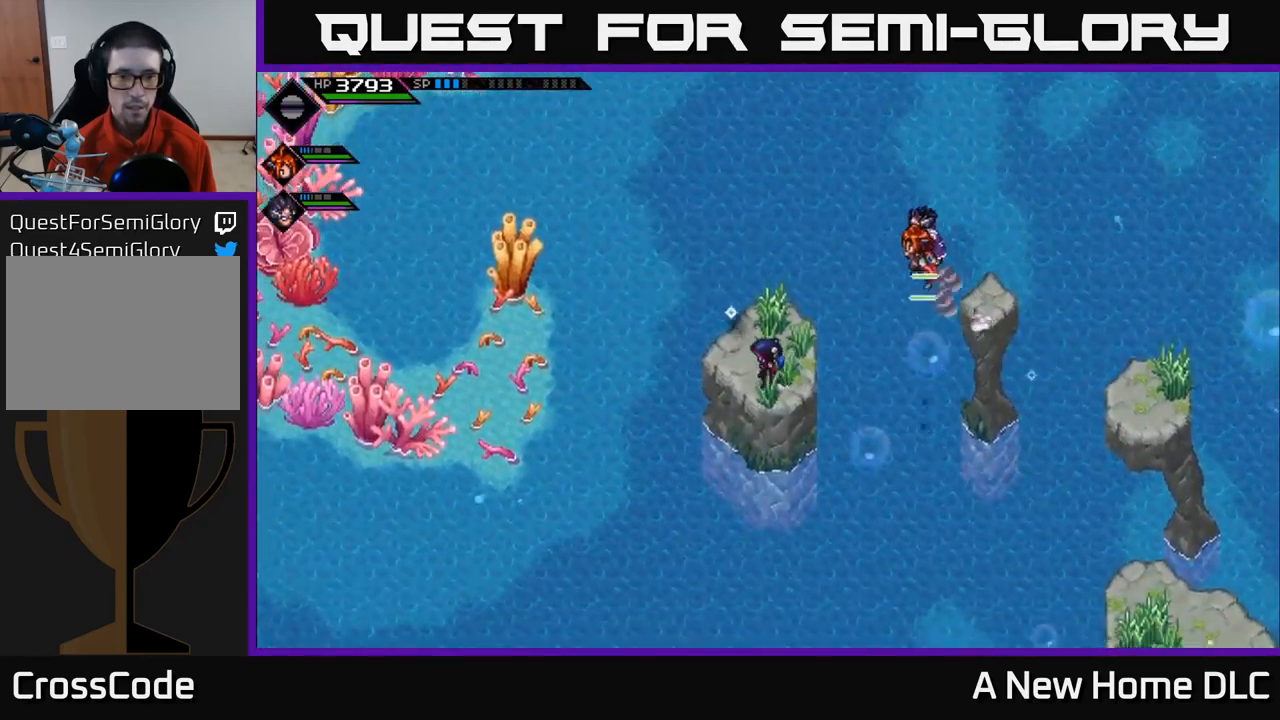
{"buttons": [], "left_stick": "center", "right_stick": "center", "events": [[200, "left_stick", "up"], [333, "left_stick", "center"]]}
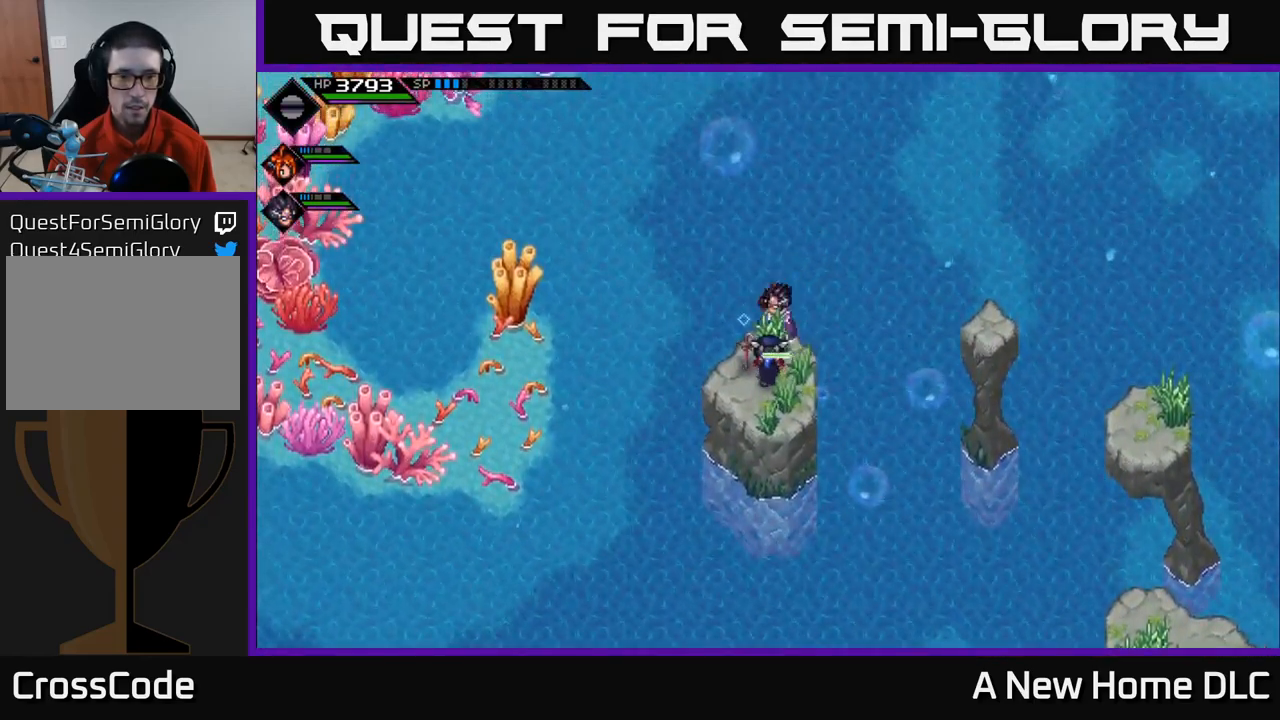
{"buttons": [], "left_stick": "left", "right_stick": "center", "events": [[100, "left_stick", "left"]]}
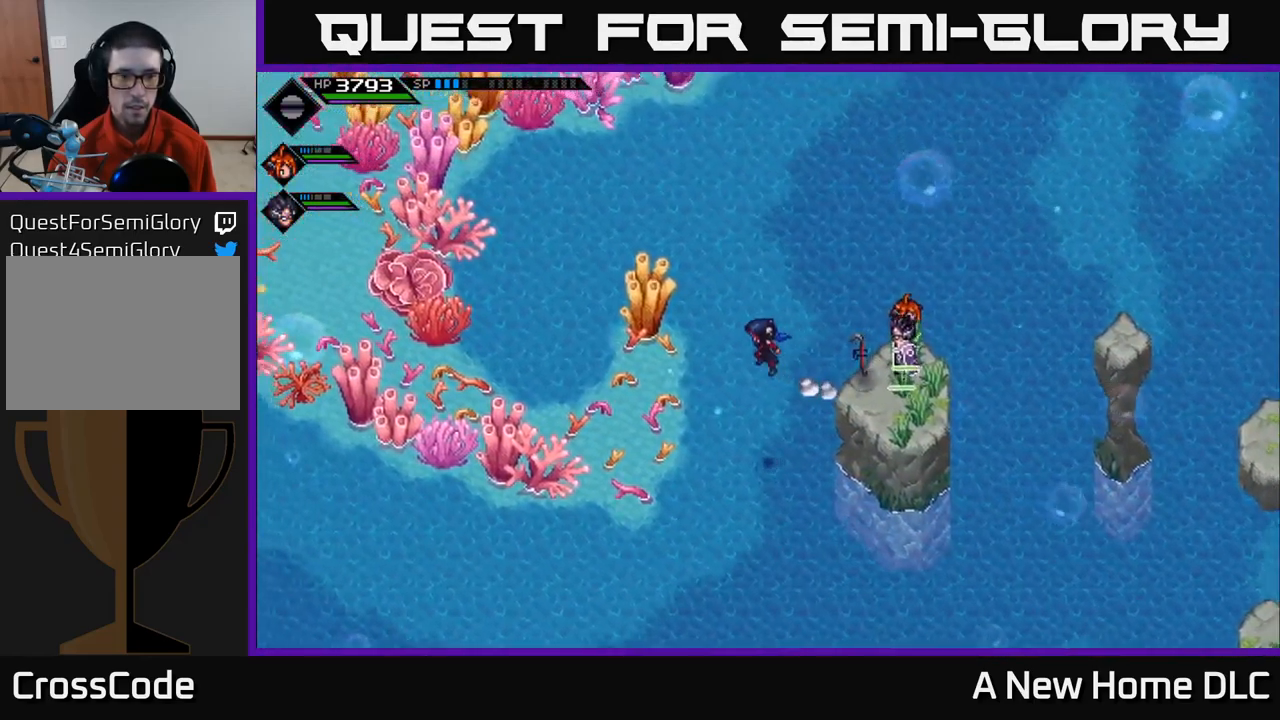
{"buttons": [], "left_stick": "left", "right_stick": "center", "events": []}
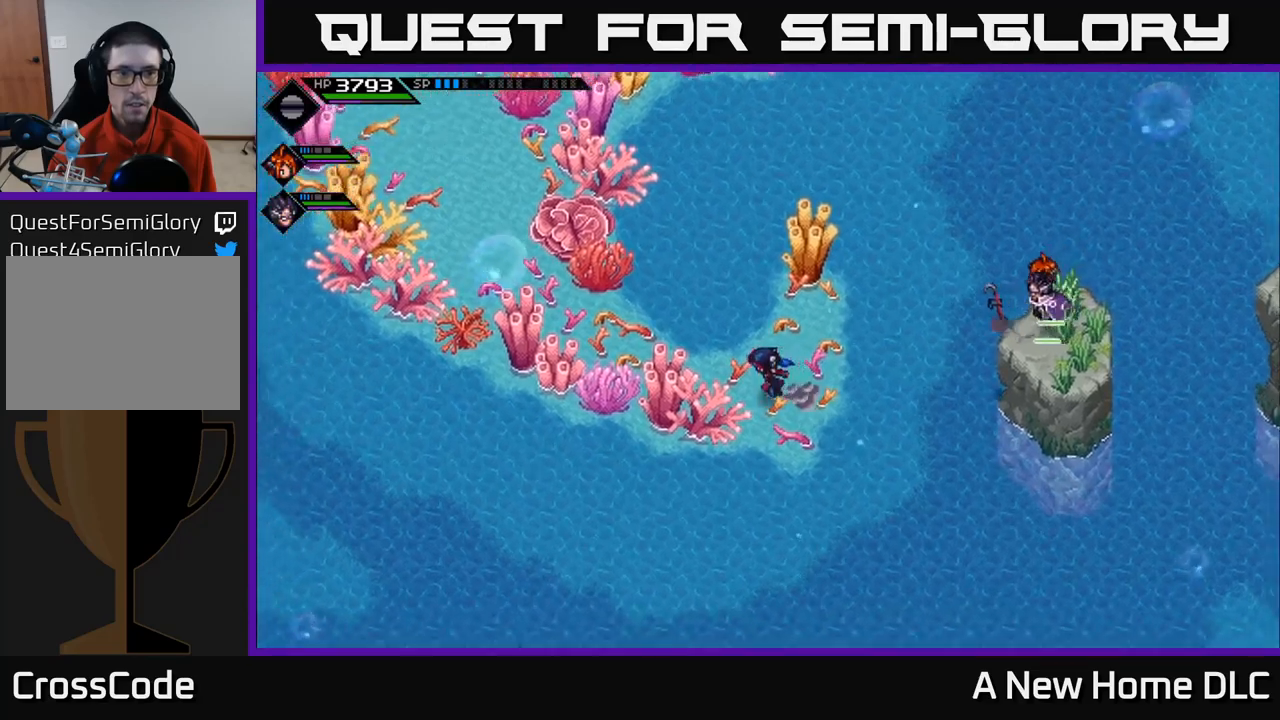
{"buttons": [], "left_stick": "left", "right_stick": "center", "events": []}
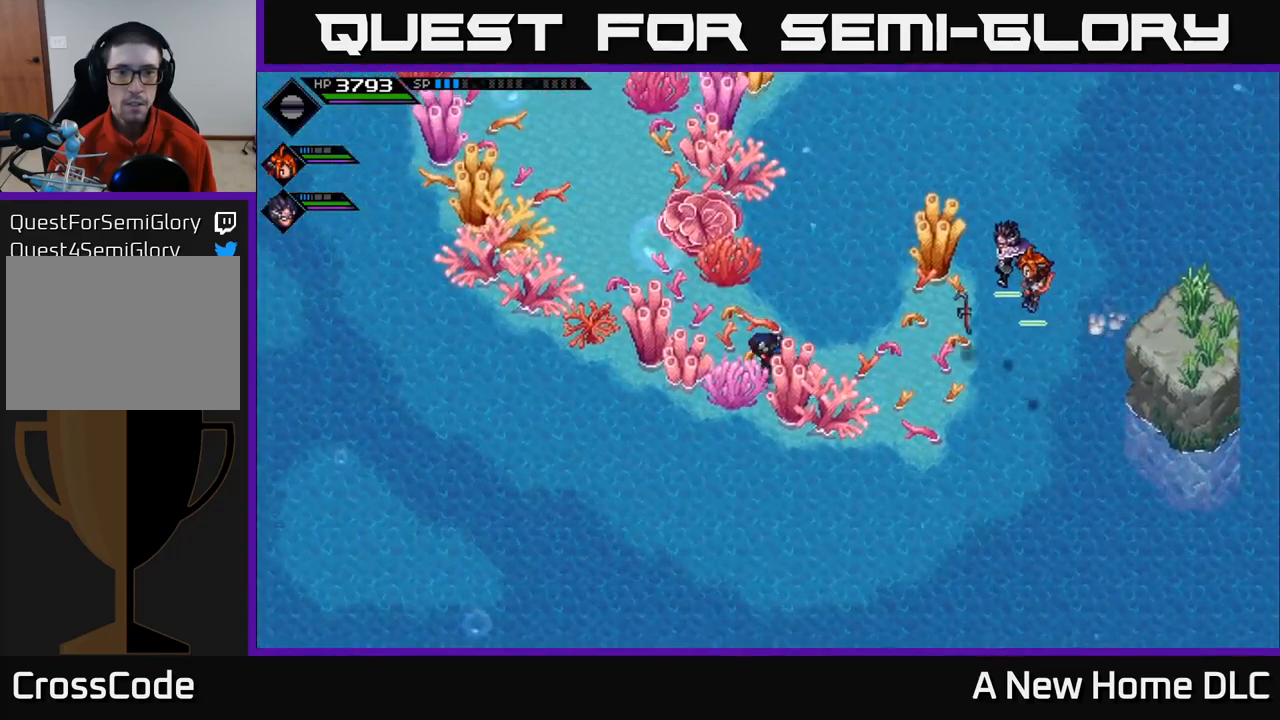
{"buttons": [], "left_stick": "up-left", "right_stick": "center", "events": [[33, "left_stick", "up-left"]]}
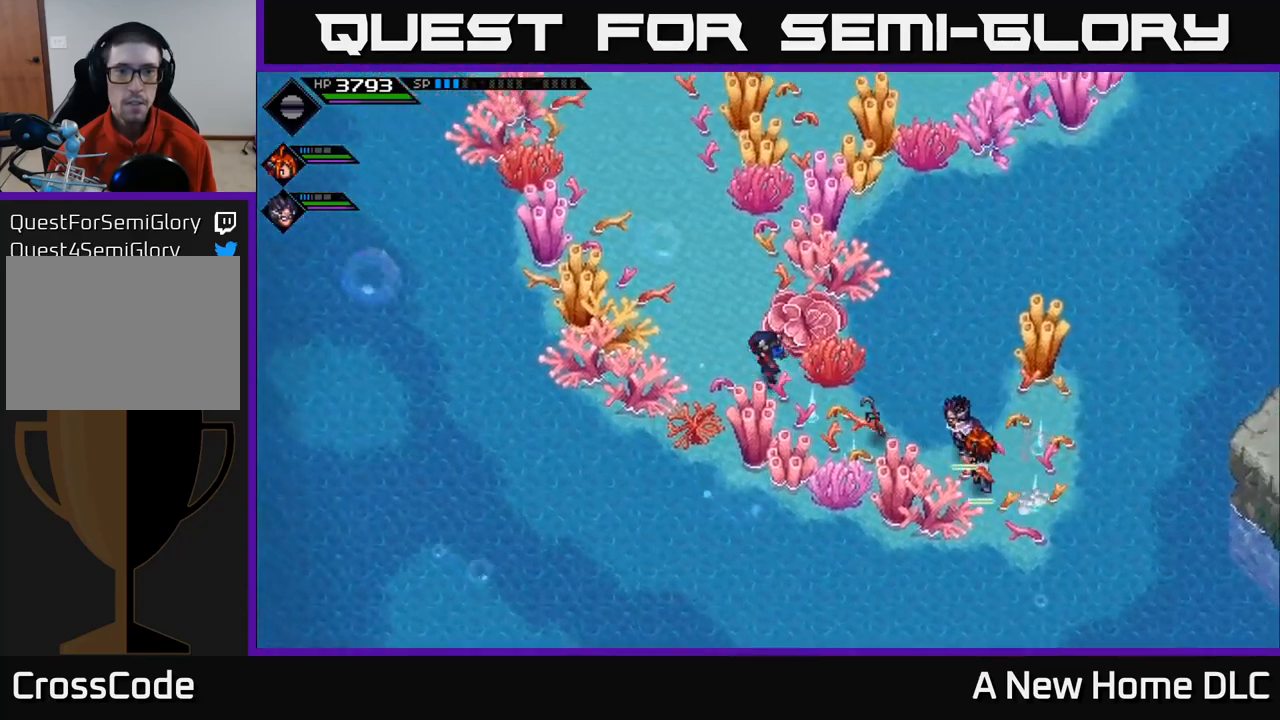
{"buttons": [], "left_stick": "up", "right_stick": "center", "events": [[283, "left_stick", "up"]]}
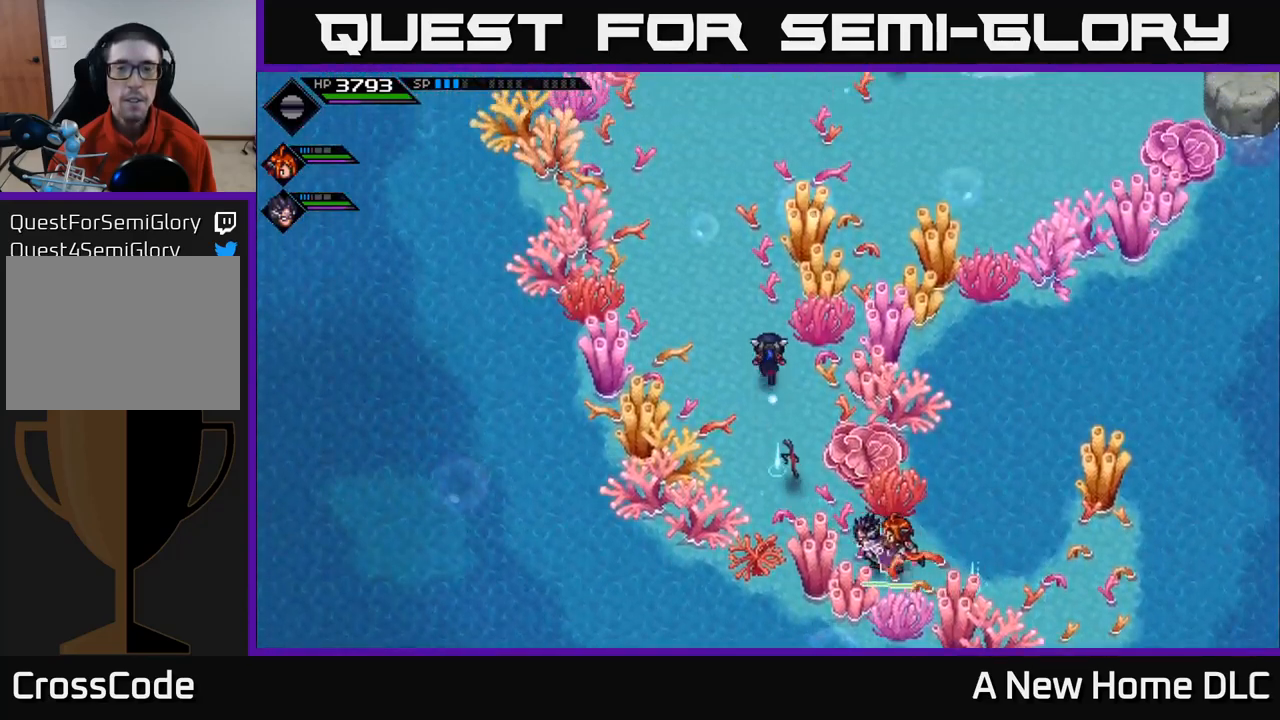
{"buttons": [], "left_stick": "up-right", "right_stick": "center", "events": [[500, "left_stick", "up-right"]]}
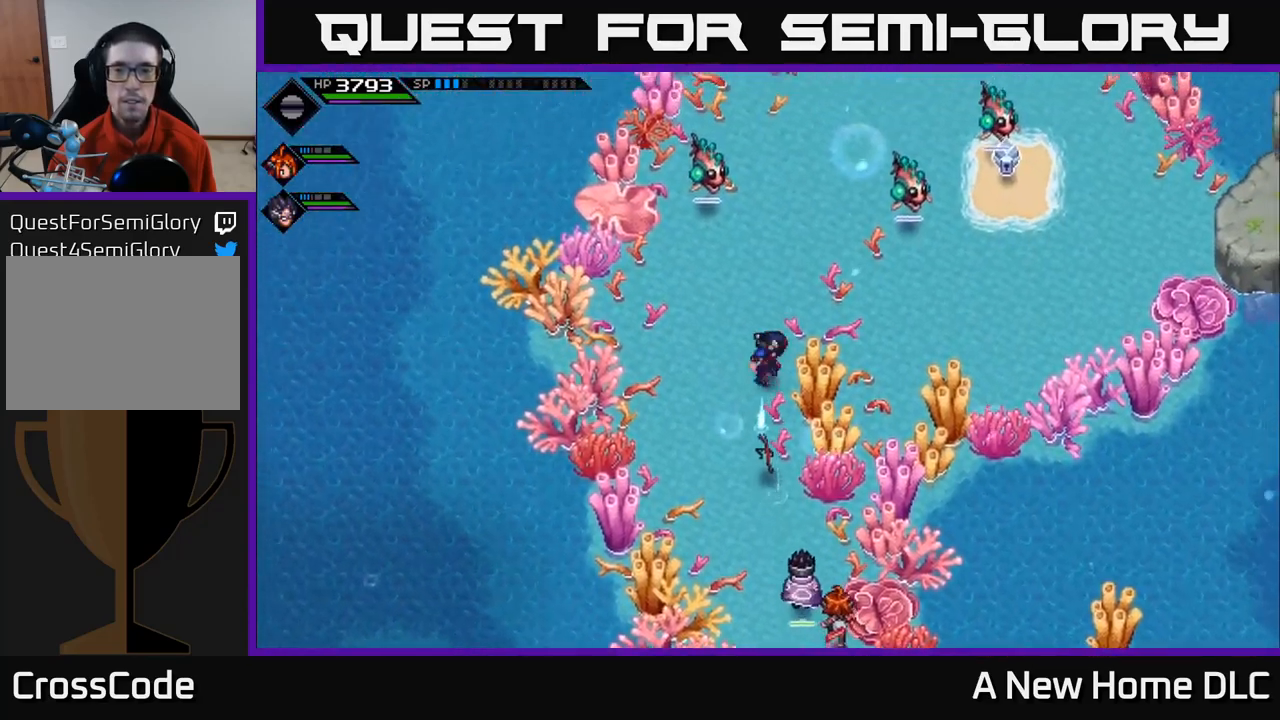
{"buttons": [], "left_stick": "center", "right_stick": "center", "events": [[350, "left_stick", "center"]]}
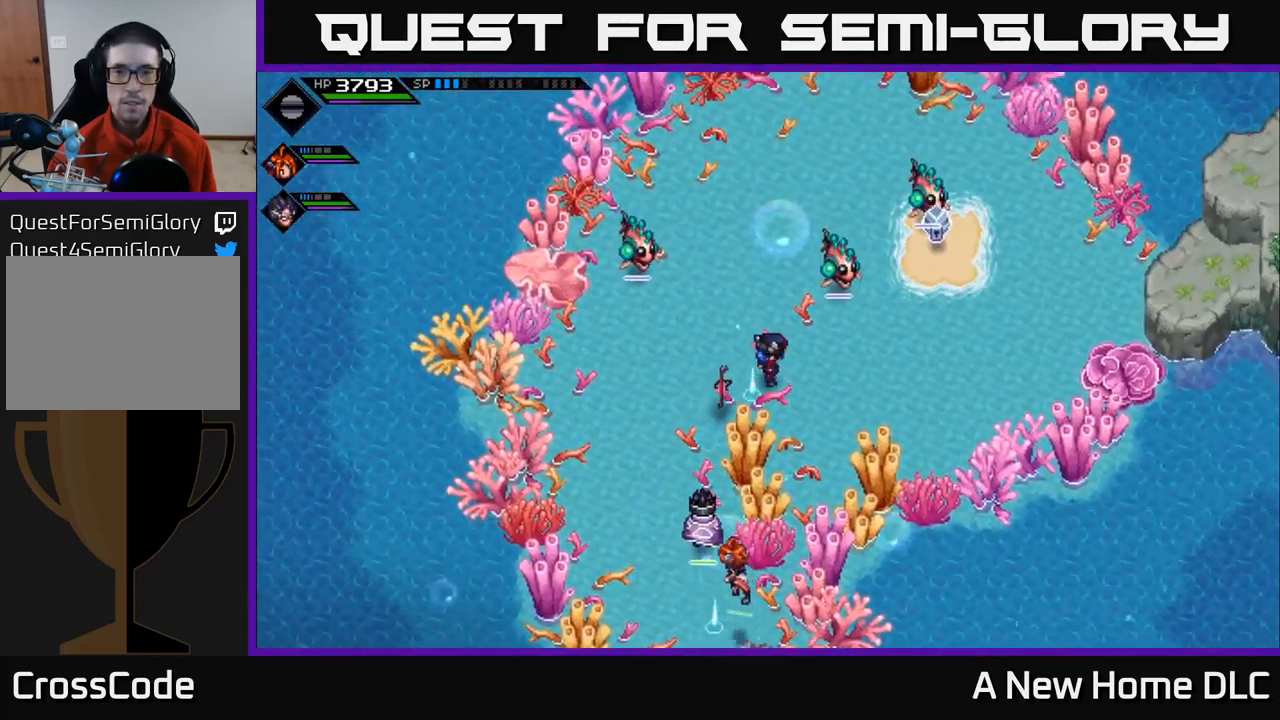
{"buttons": [], "left_stick": "center", "right_stick": "center", "events": []}
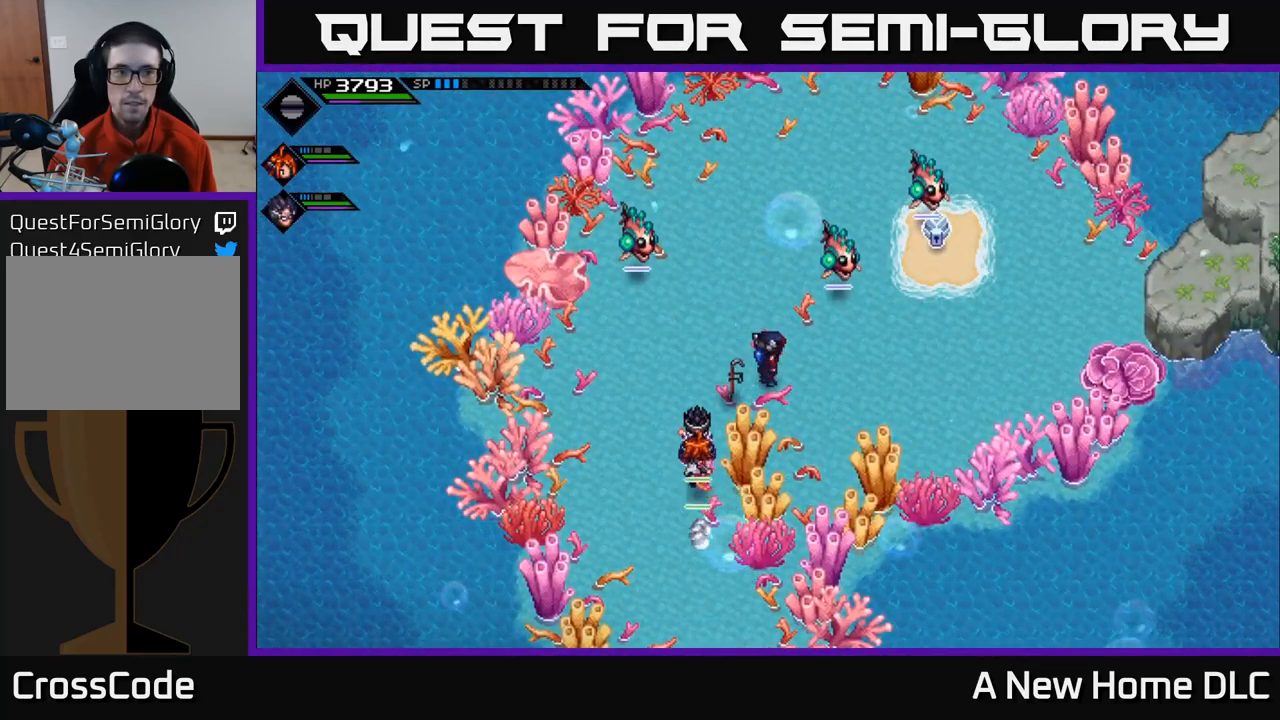
{"buttons": [], "left_stick": "center", "right_stick": "center", "events": [[117, "left_stick", "left"], [333, "left_stick", "center"]]}
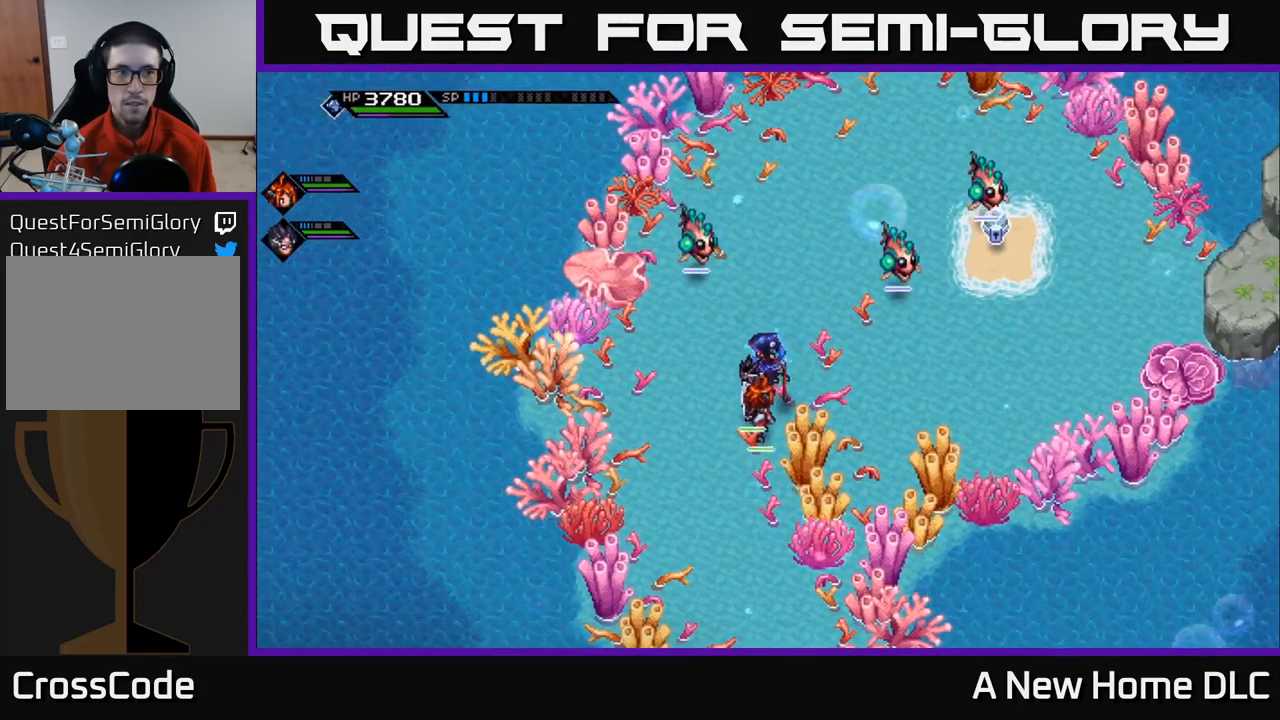
{"buttons": ["R2"], "left_stick": "center", "right_stick": "up-right", "events": [[17, "DPAD_UP", "down"], [133, "DPAD_UP", "up"], [233, "right_stick", "up-right"], [450, "R2", "down"]]}